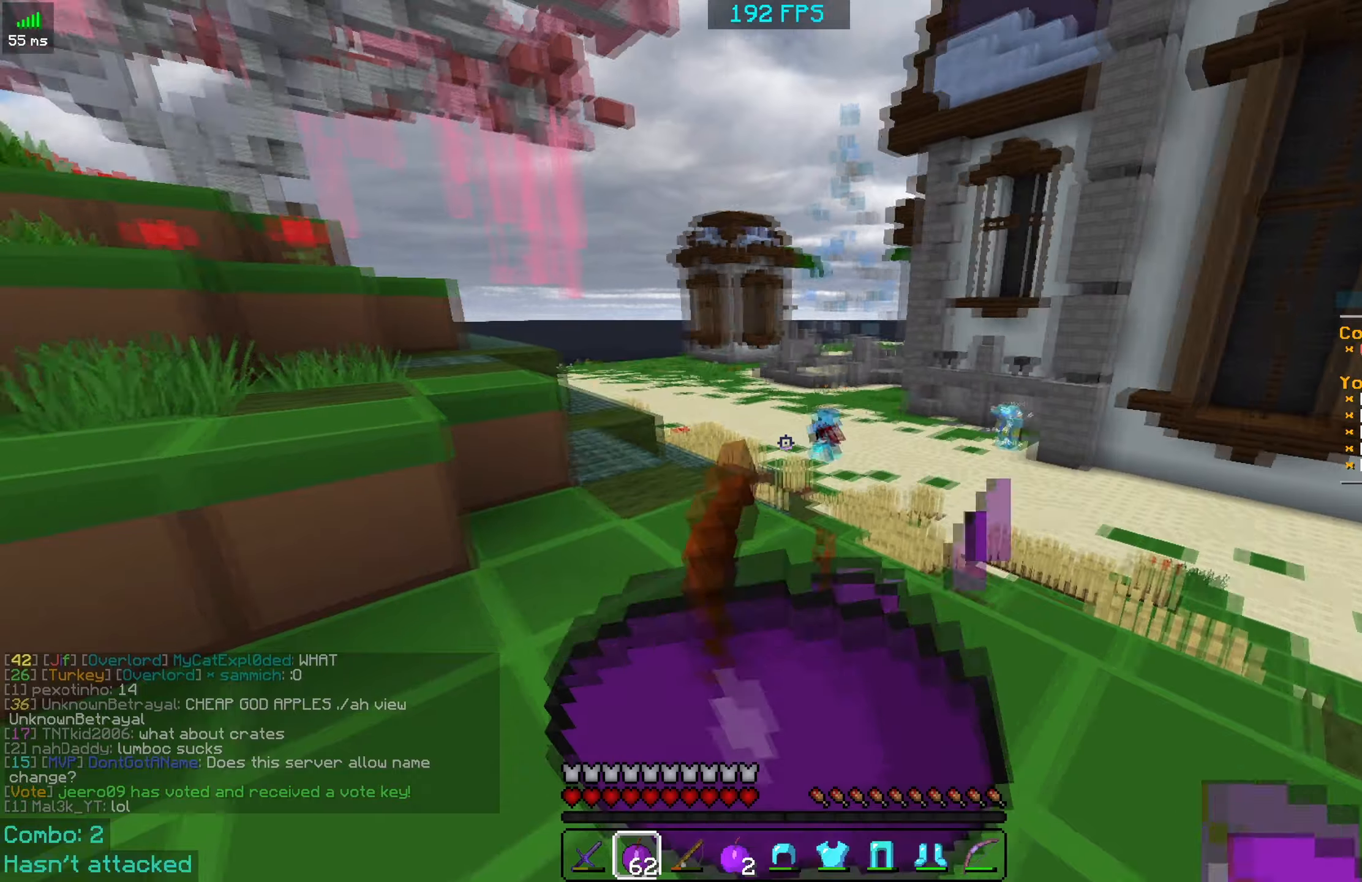
Gameplay with keyboard and mouse; each line is a JSON object with the keys and mouse buttons held at the frame after it. "events" lists presses ("down") and releases ("up") of "a", "d", "s", "space", "w", "mouse_left" and "mouse_right" between this image and that frame as [ms after this image, input, new state], when the widget could be followed in between. "mouse_left", "mouse_right" = the "left", "right" buttons of the "mouse" list. No other keys are recorded. Fast repeated clicks can show as one long hold. Mouse movement is not recorded.
{"keys": ["w"], "mouse": ["right"], "events": []}
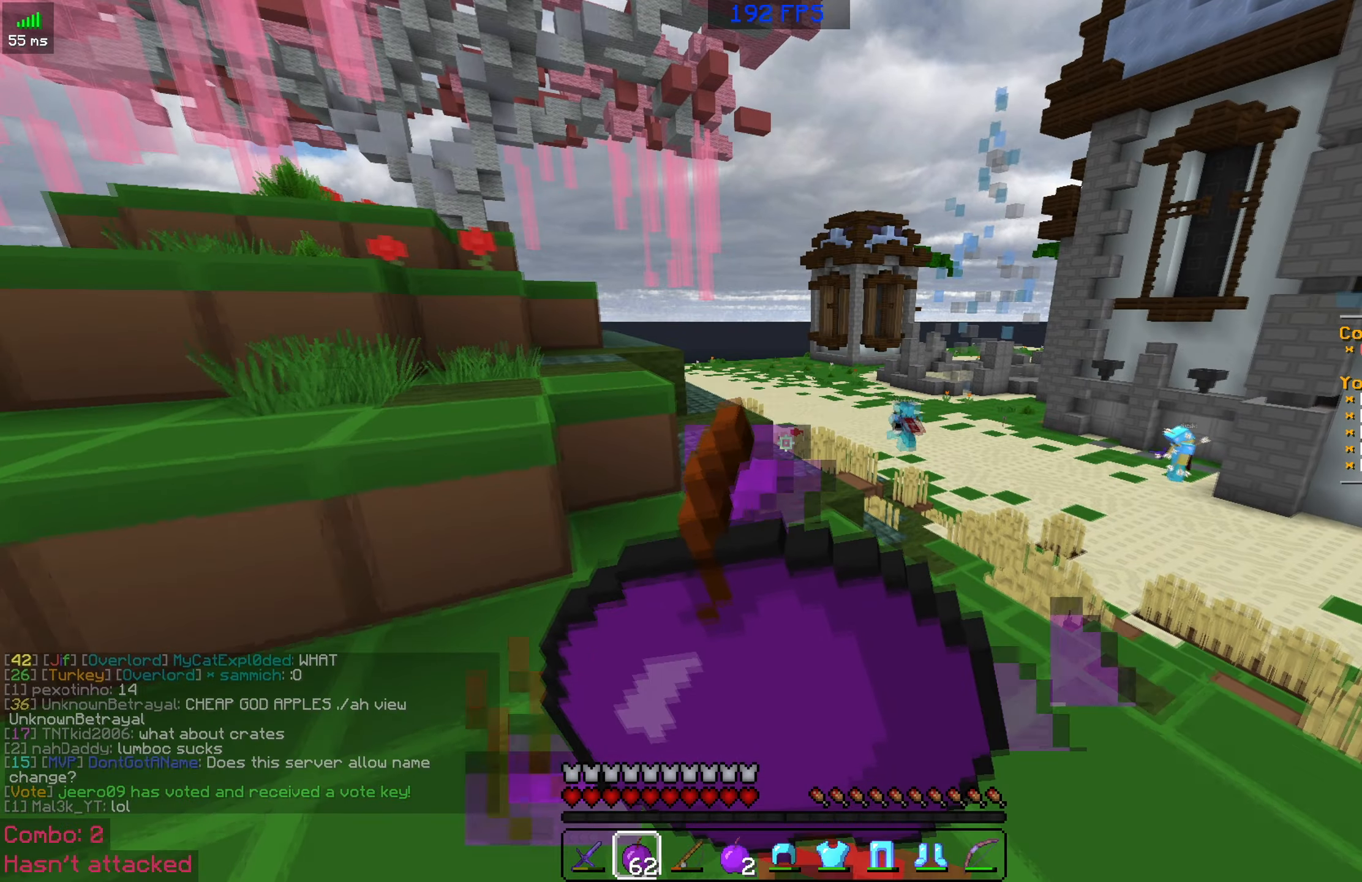
{"keys": ["w"], "mouse": [], "events": [[417, "mouse_right", "up"]]}
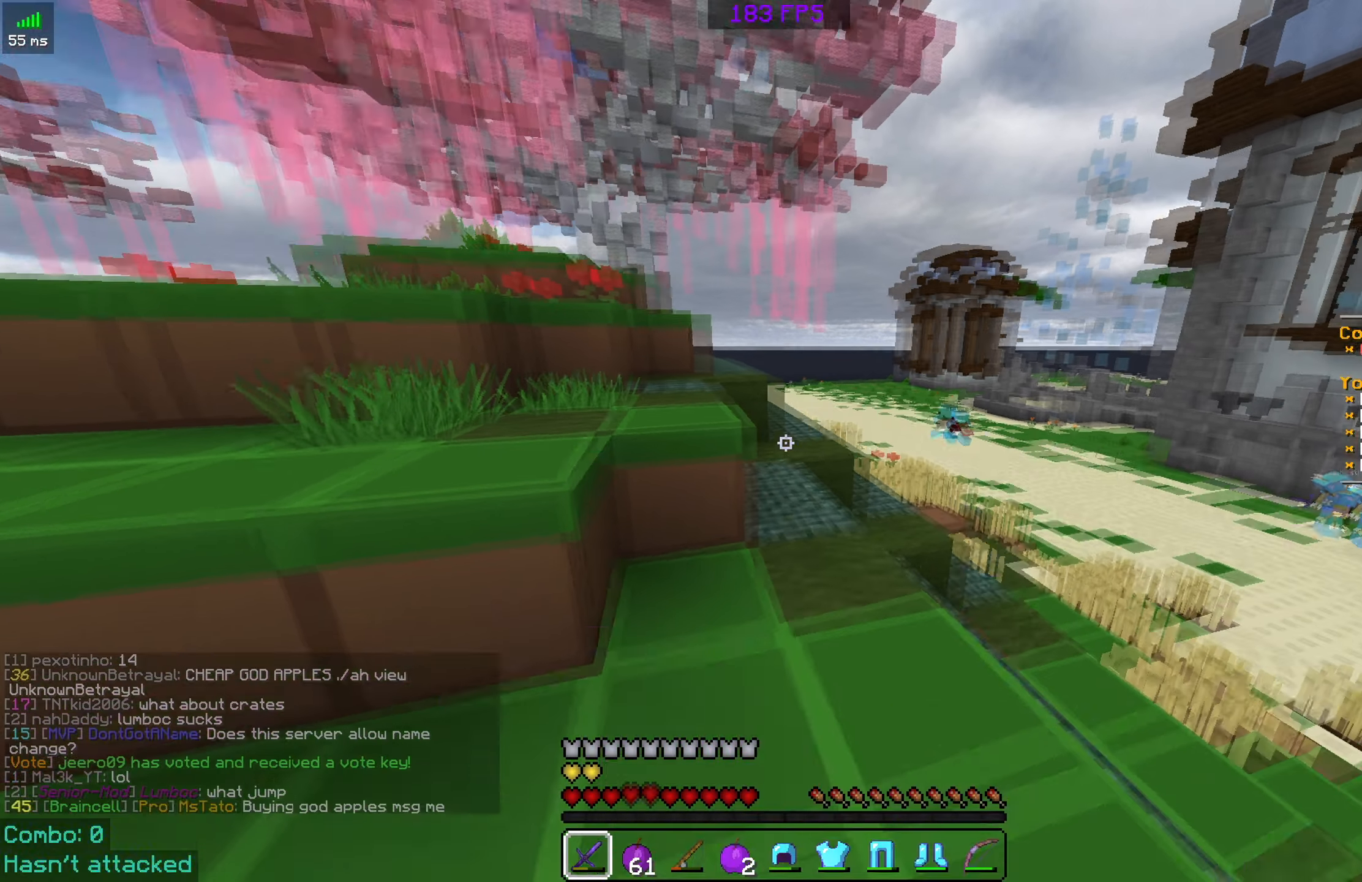
{"keys": ["space", "w"], "mouse": [], "events": [[100, "space", "down"]]}
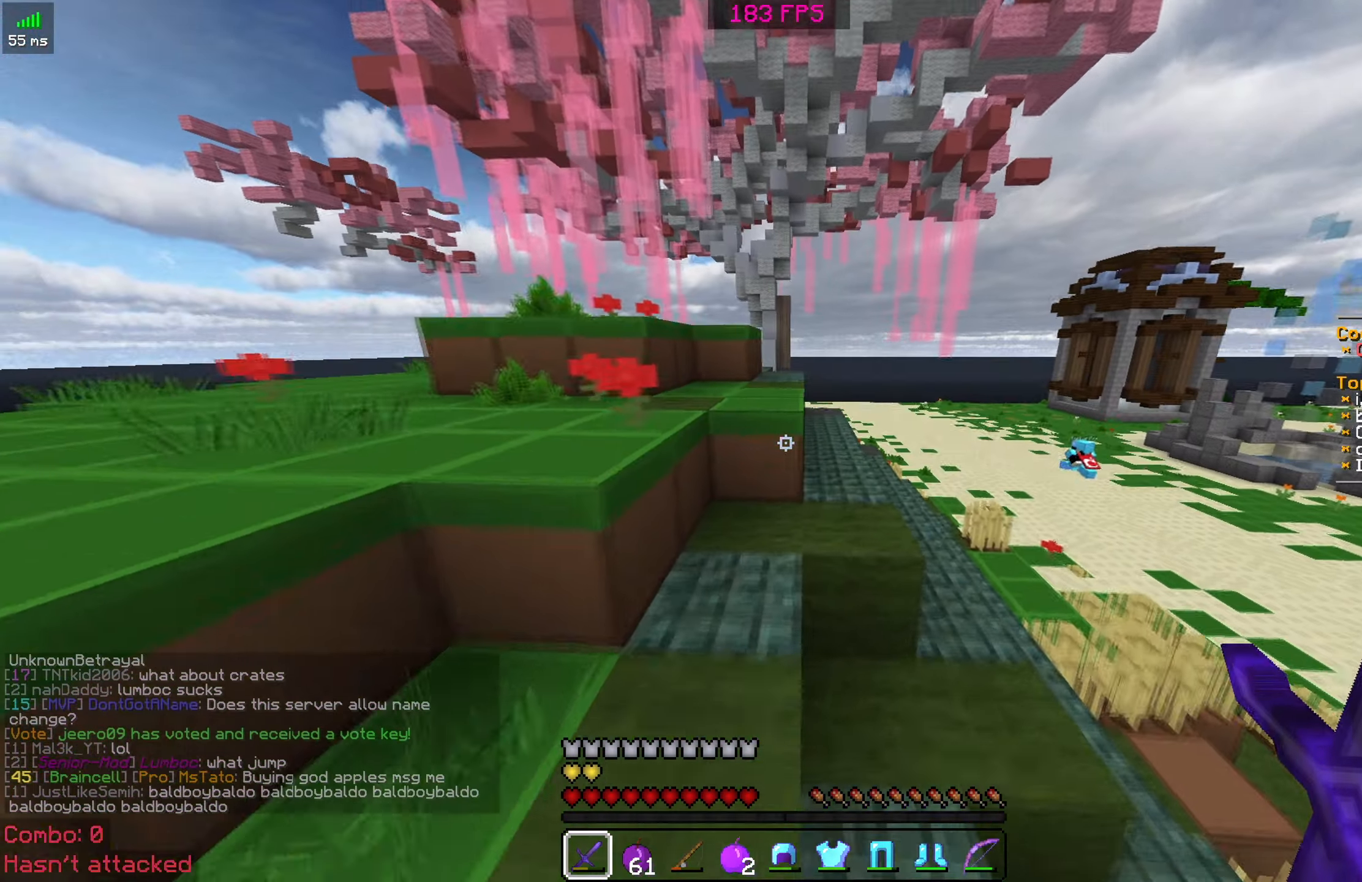
{"keys": ["space", "w"], "mouse": [], "events": []}
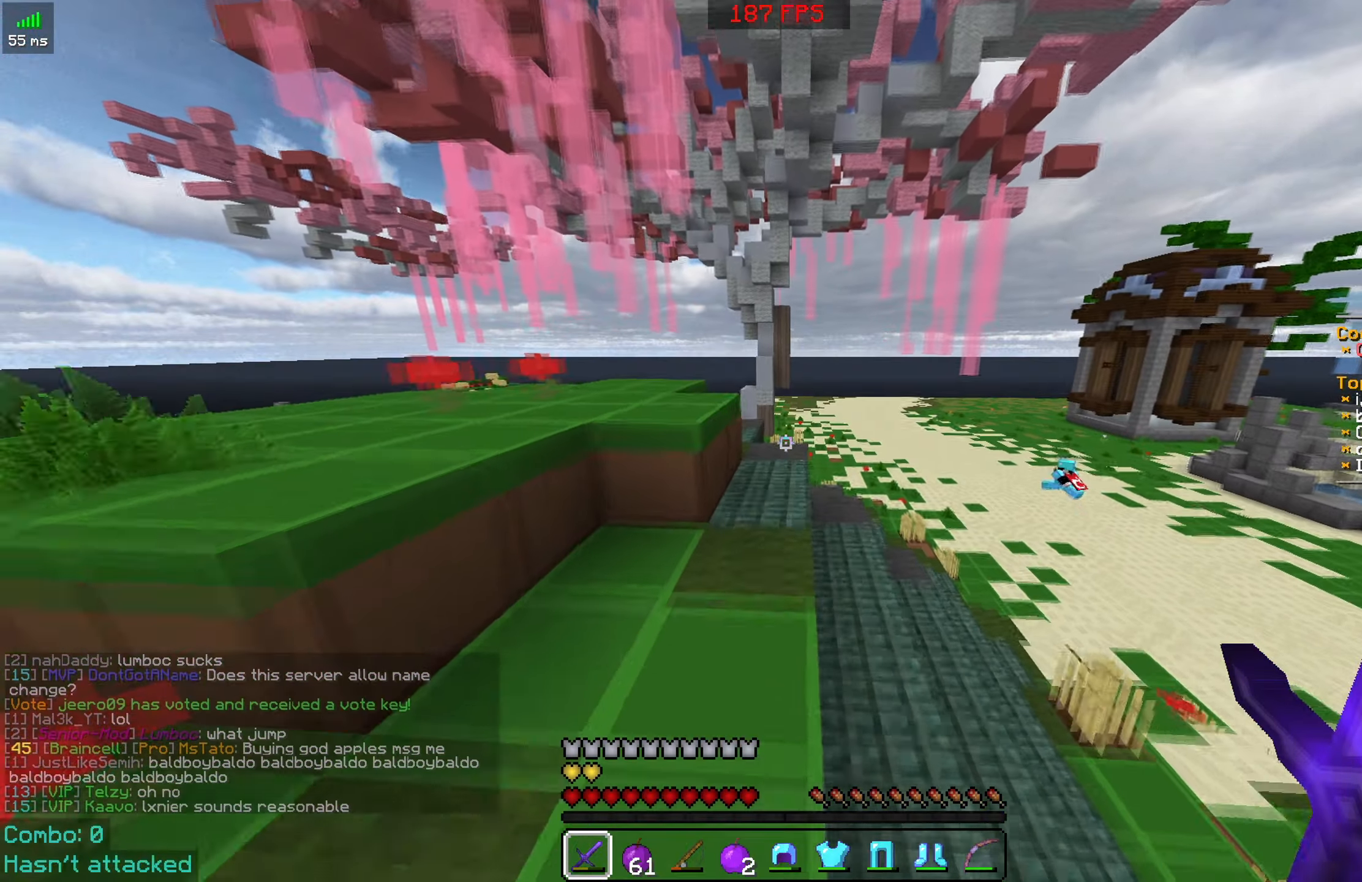
{"keys": ["space", "w"], "mouse": [], "events": []}
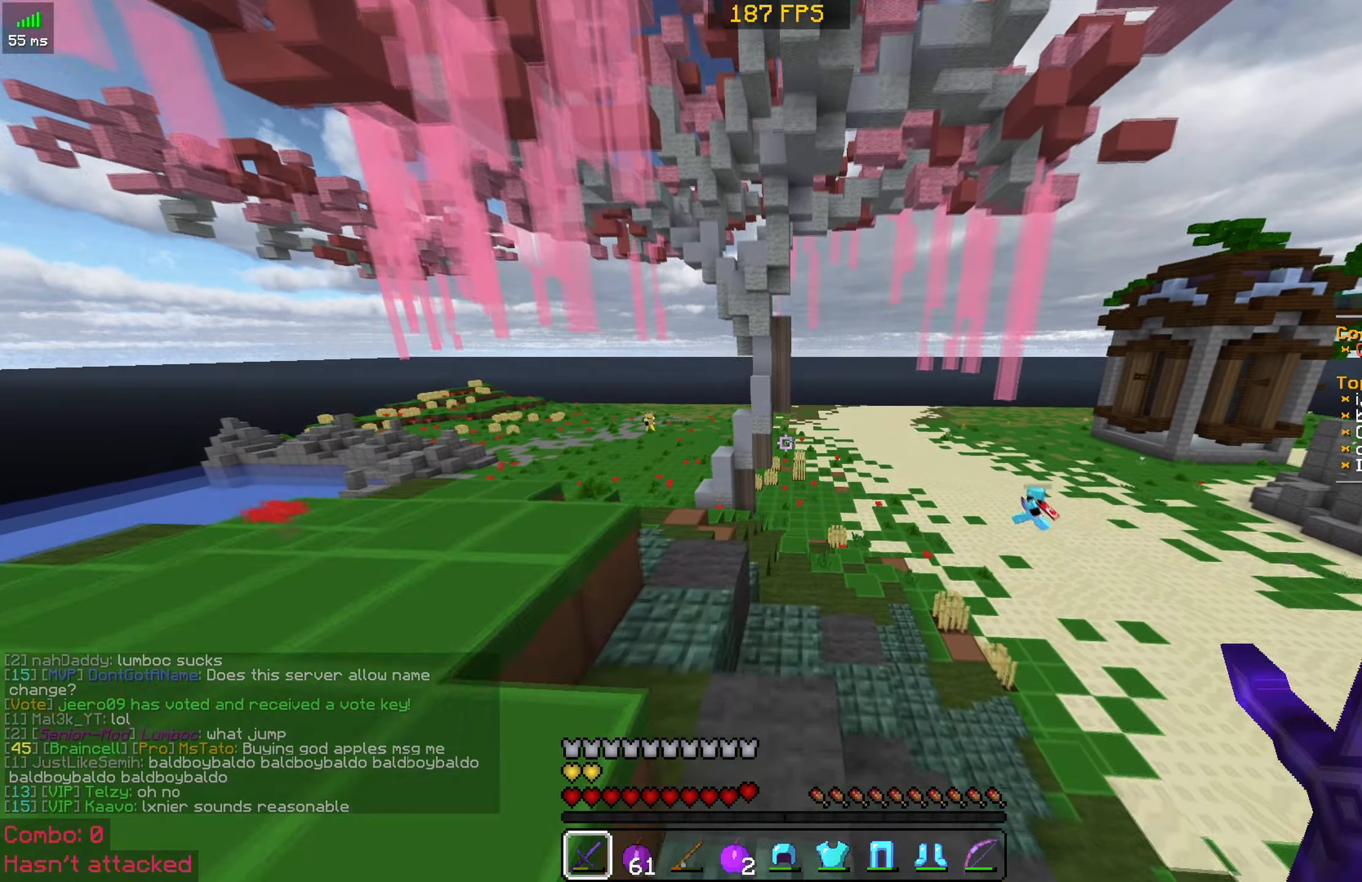
{"keys": ["a", "space", "w"], "mouse": [], "events": [[134, "a", "down"]]}
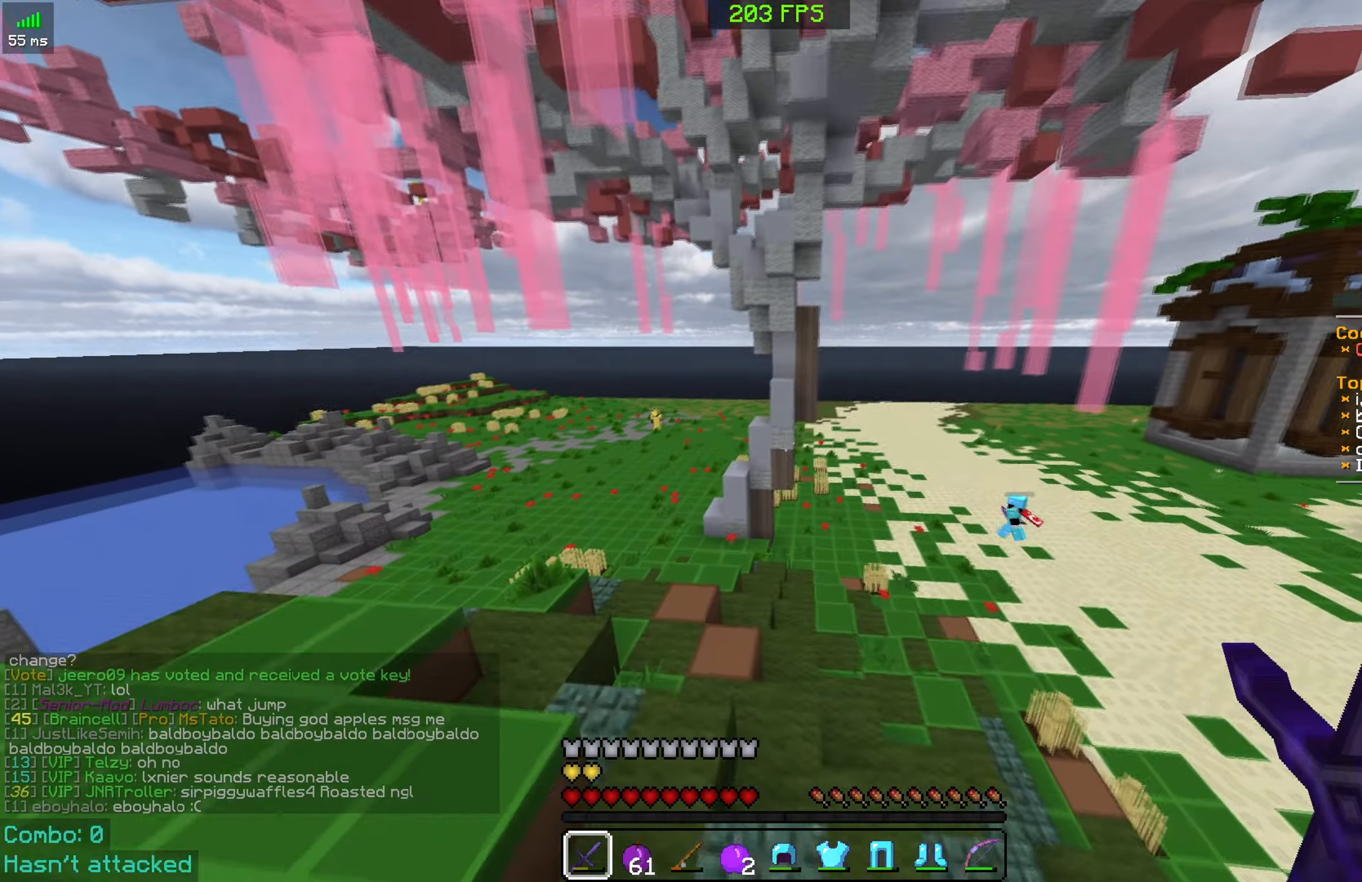
{"keys": ["space", "w"], "mouse": [], "events": [[284, "a", "up"]]}
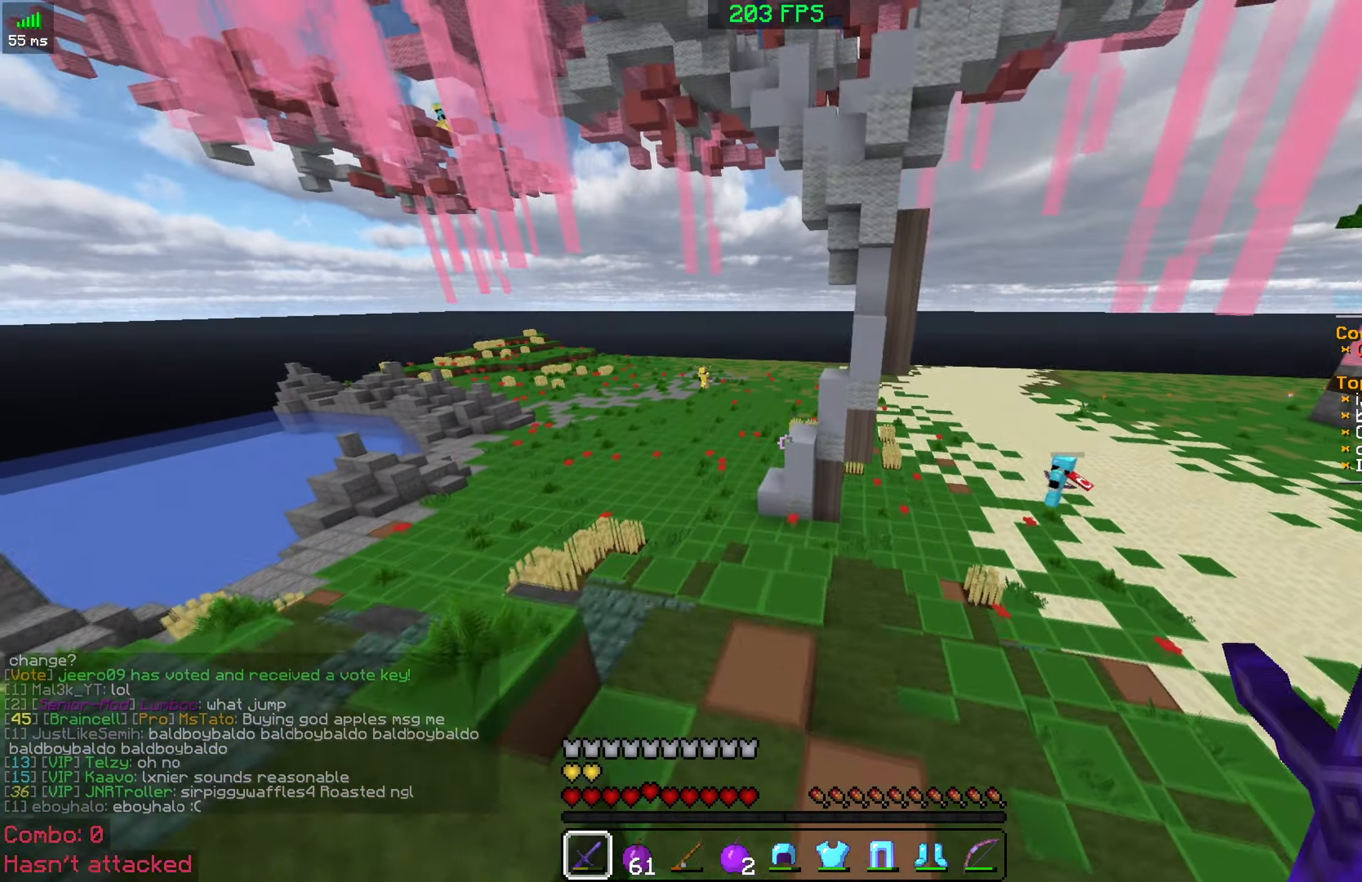
{"keys": ["w"], "mouse": [], "events": [[484, "space", "up"]]}
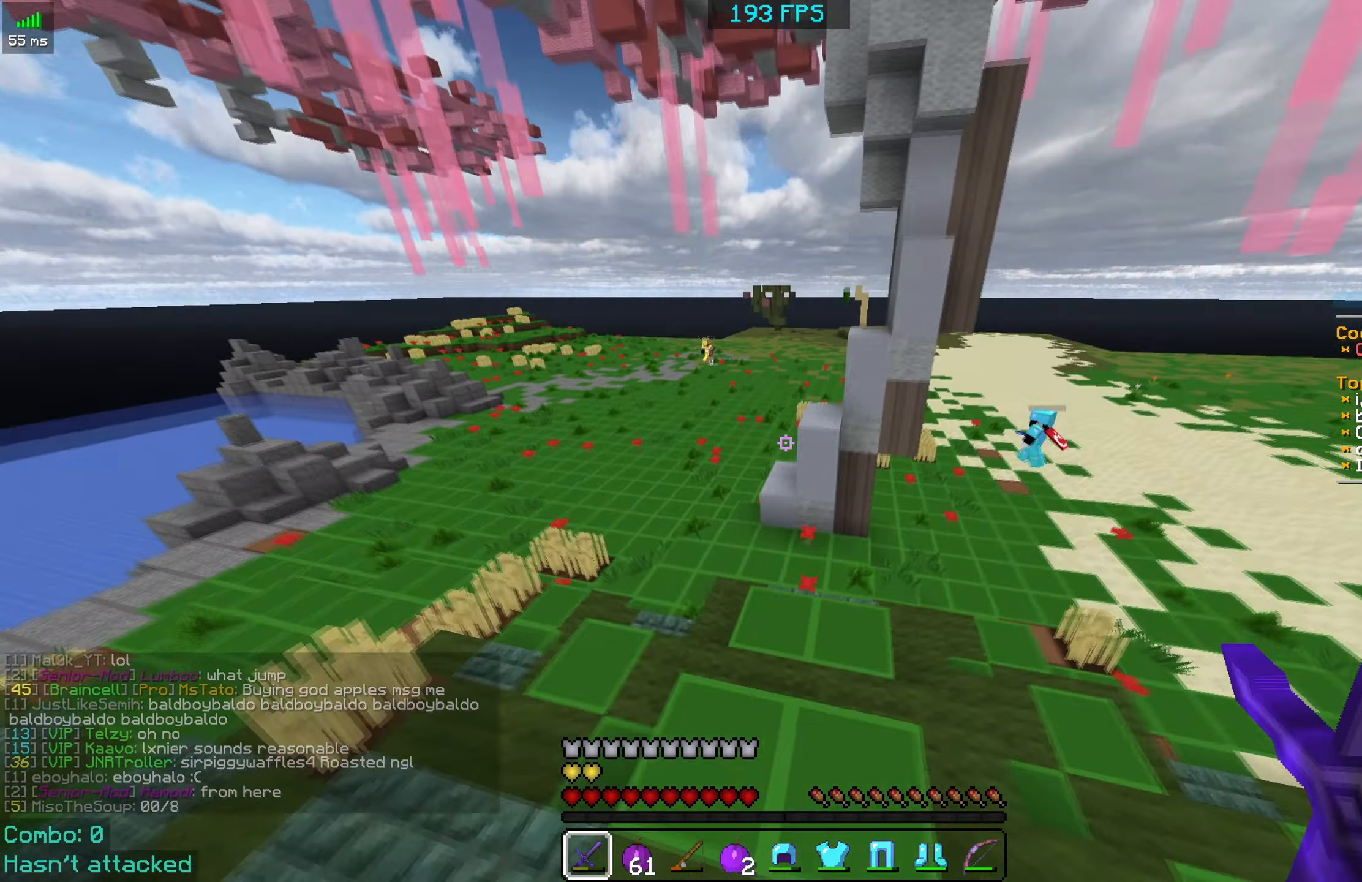
{"keys": ["w"], "mouse": [], "events": []}
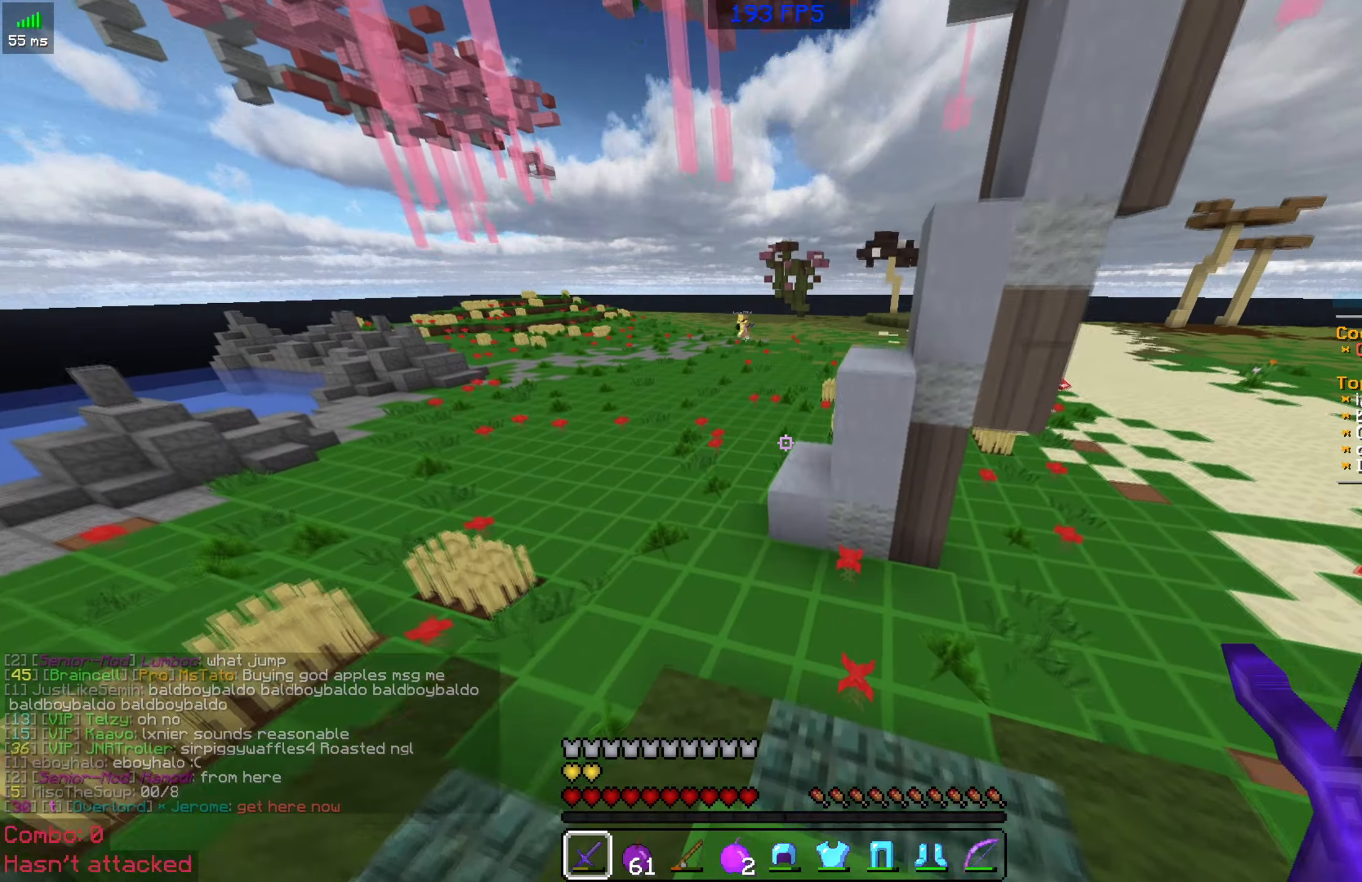
{"keys": ["space", "w"], "mouse": [], "events": [[134, "space", "down"]]}
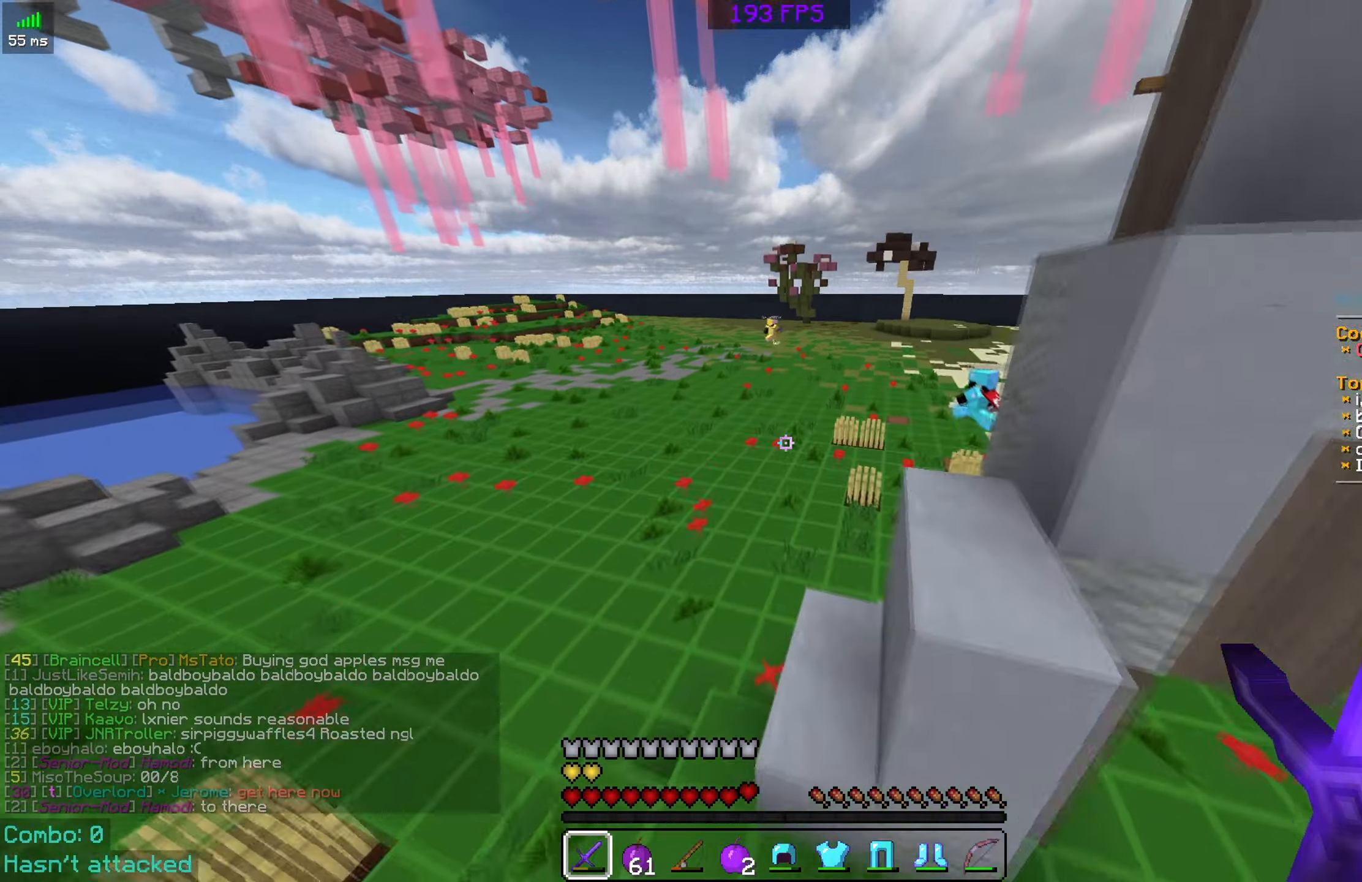
{"keys": ["space", "w"], "mouse": [], "events": []}
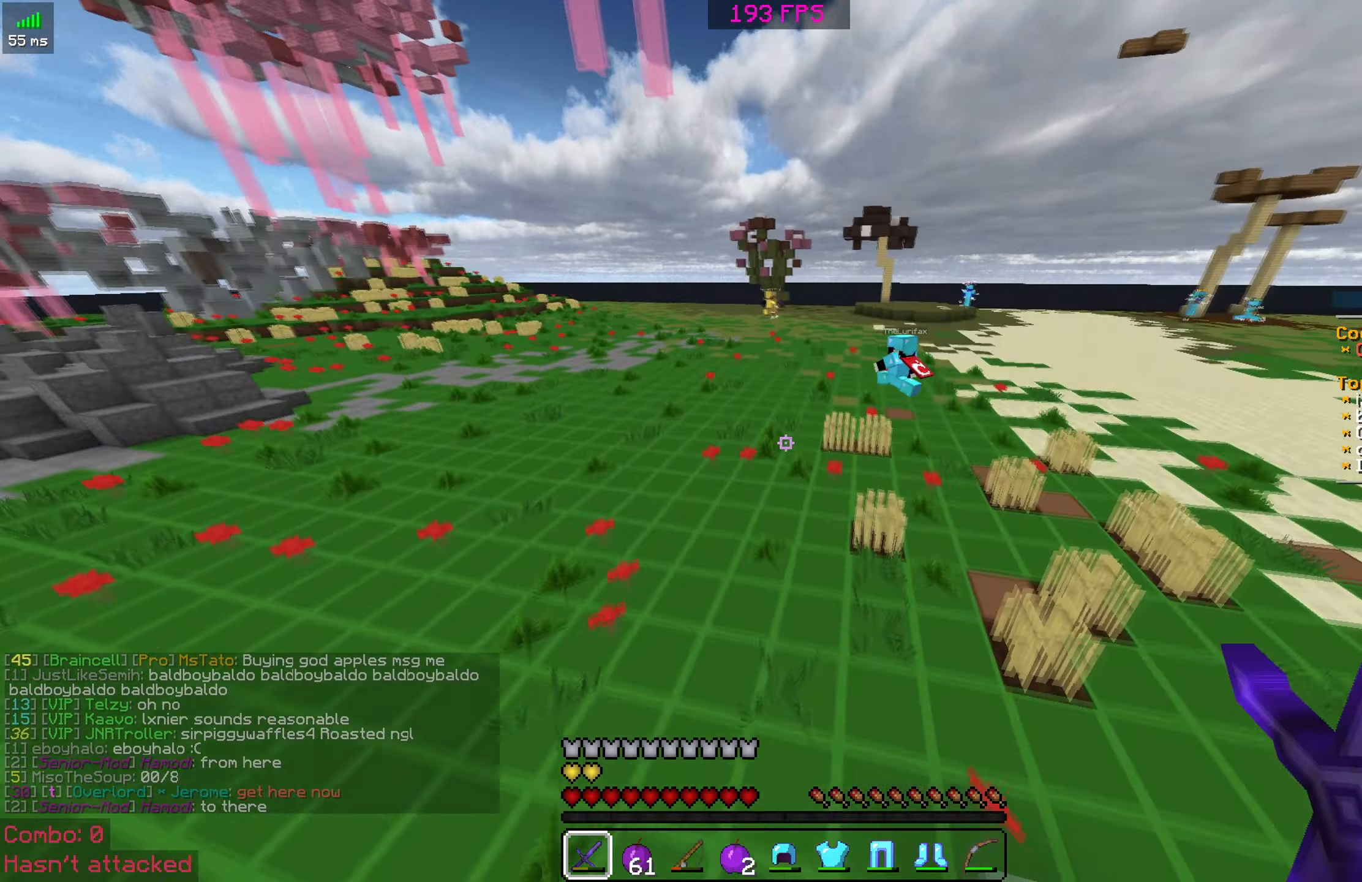
{"keys": ["space", "w"], "mouse": [], "events": []}
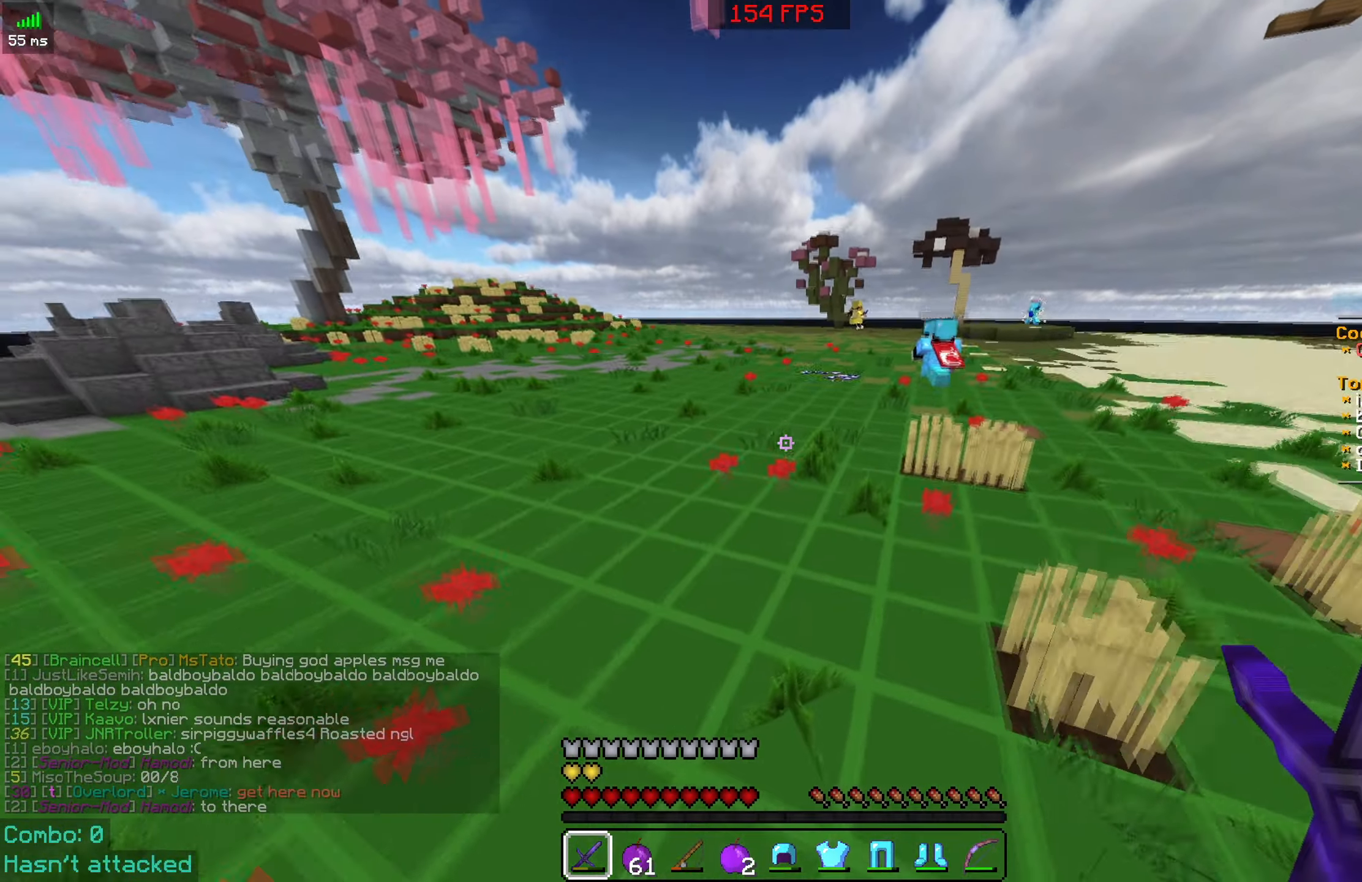
{"keys": ["space", "w"], "mouse": [], "events": []}
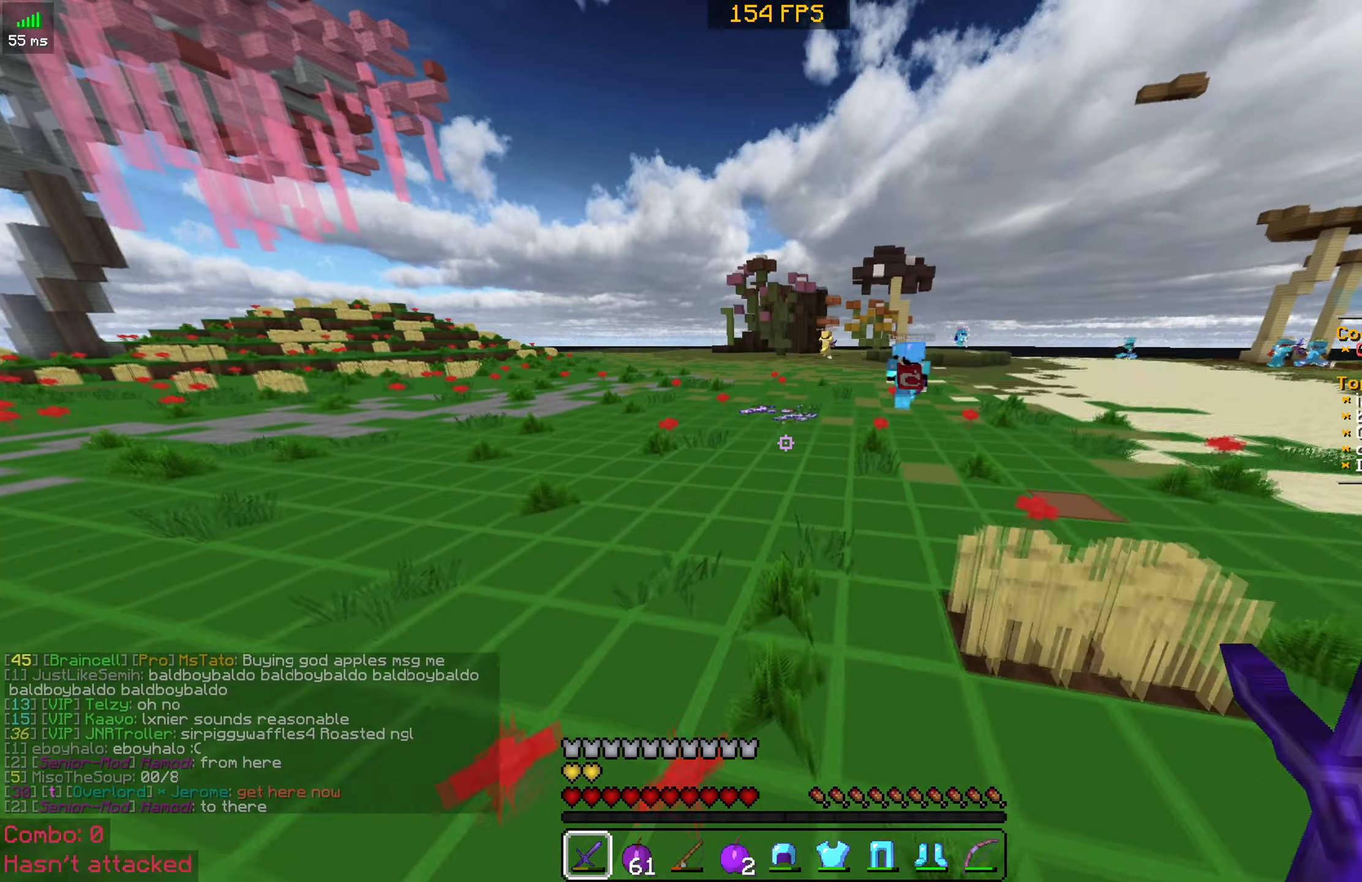
{"keys": ["d", "space", "w"], "mouse": [], "events": [[350, "d", "down"]]}
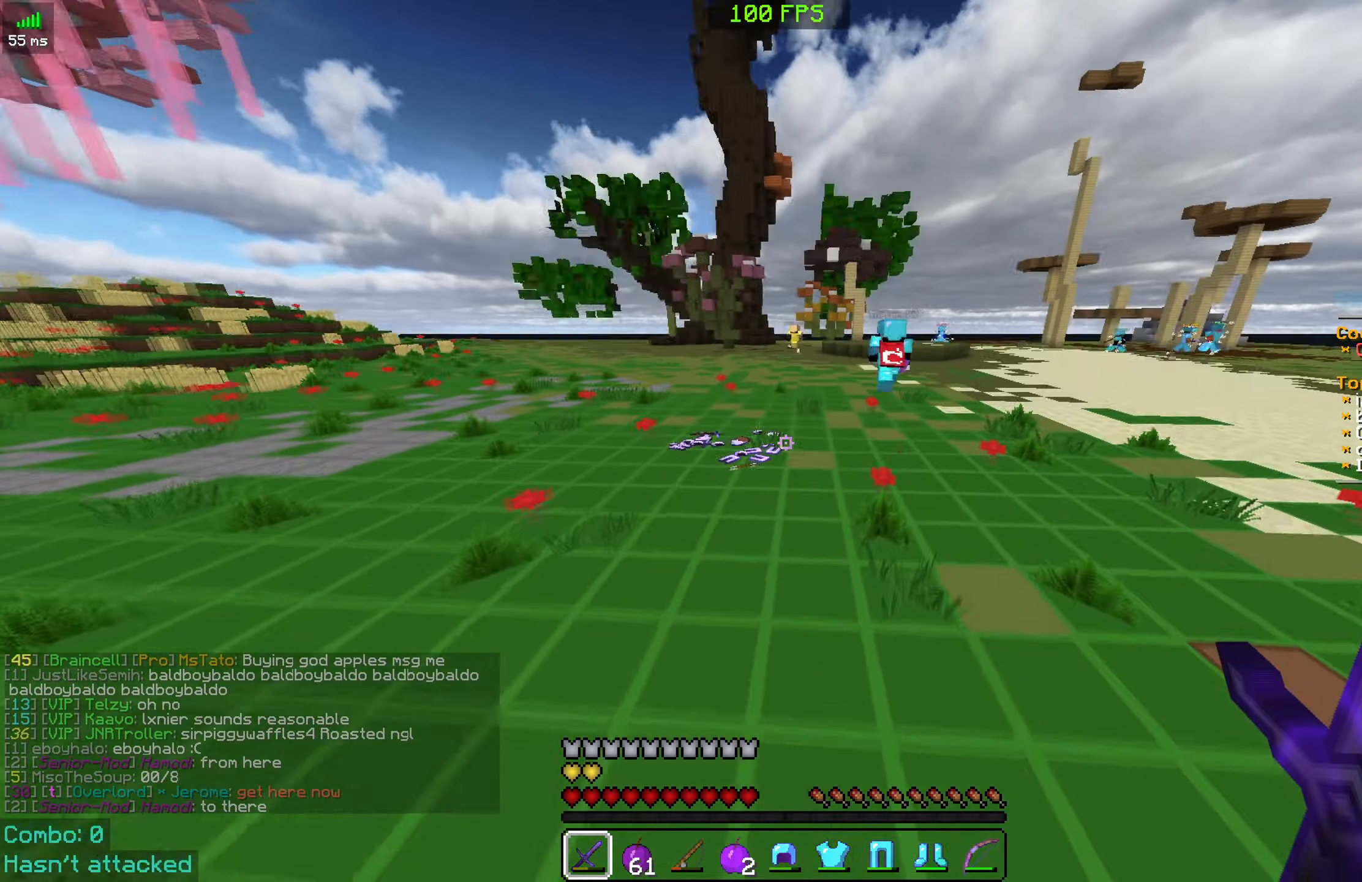
{"keys": ["space", "w"], "mouse": [], "events": [[300, "d", "up"]]}
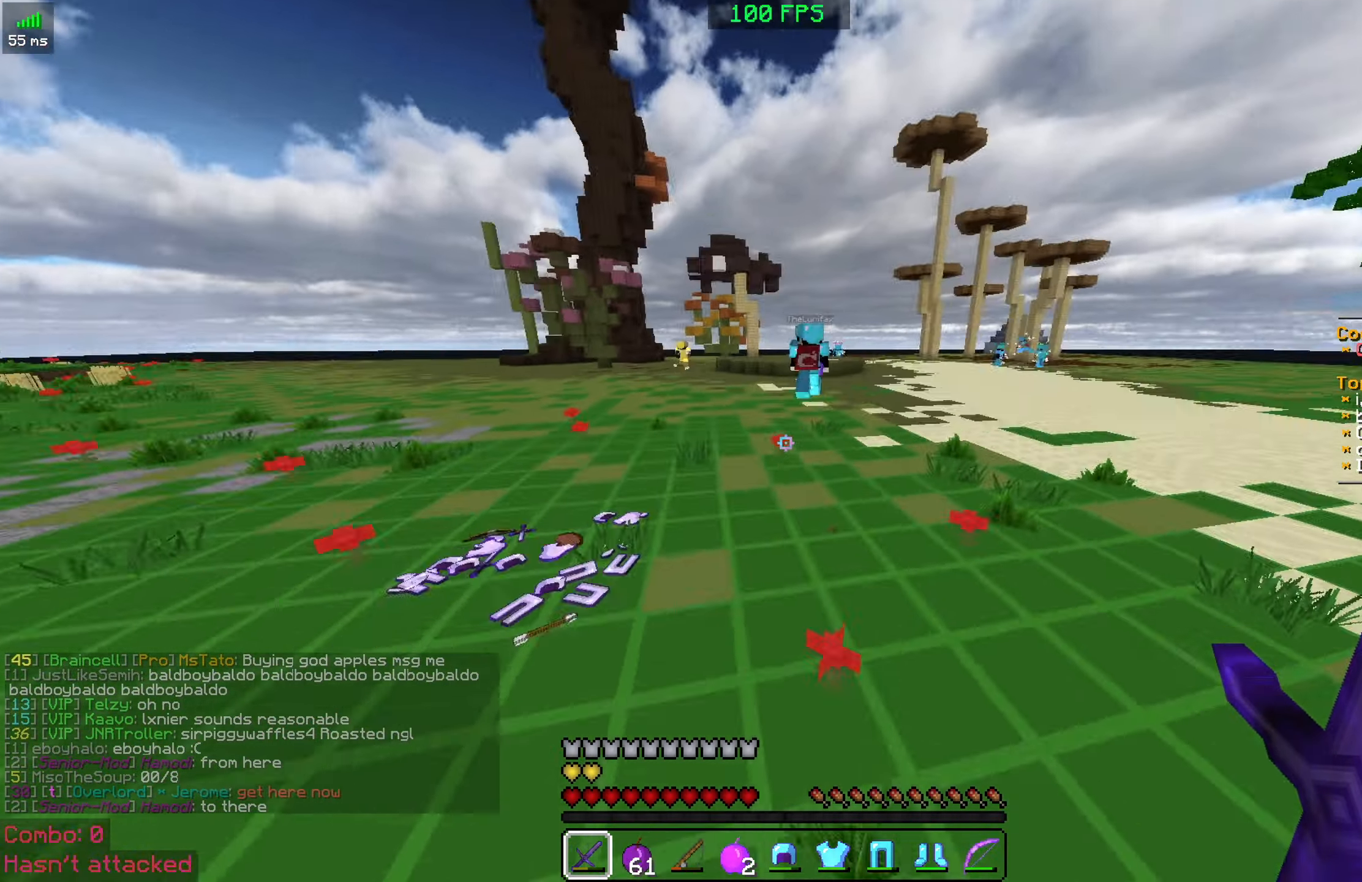
{"keys": ["space", "w"], "mouse": [], "events": [[33, "d", "down"], [183, "d", "up"]]}
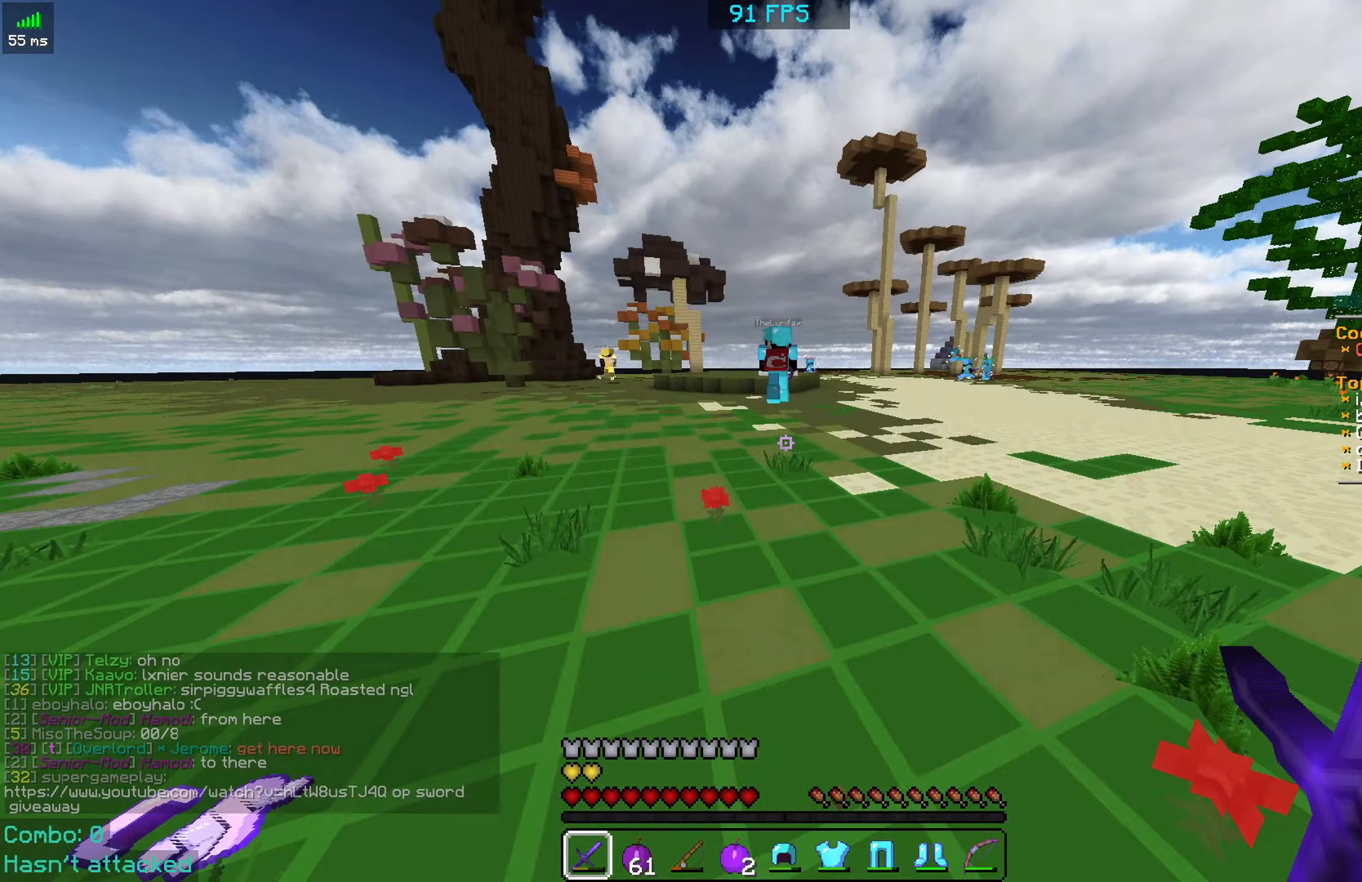
{"keys": ["space", "w"], "mouse": [], "events": []}
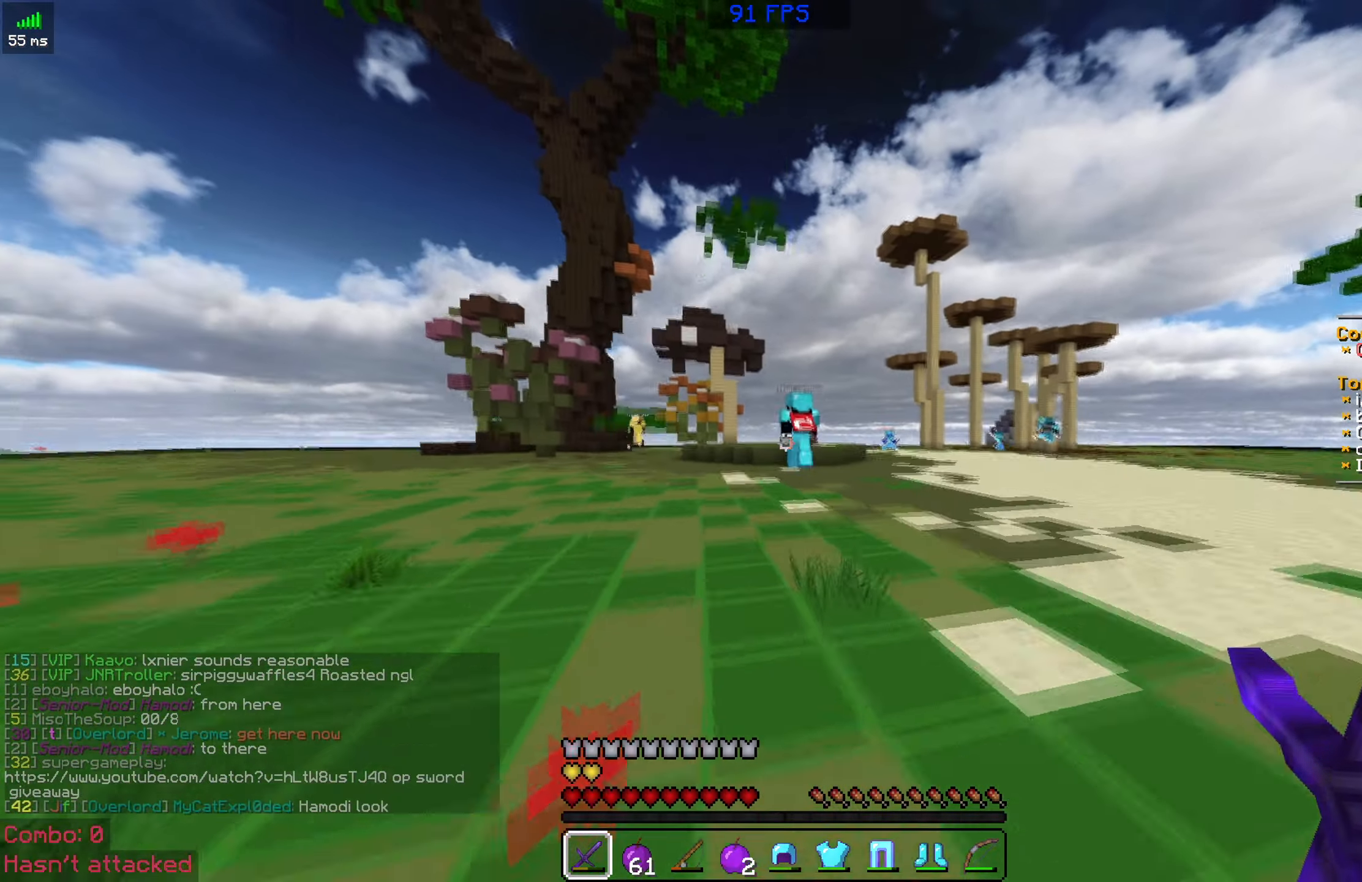
{"keys": ["a", "space", "w"], "mouse": [], "events": [[433, "a", "down"]]}
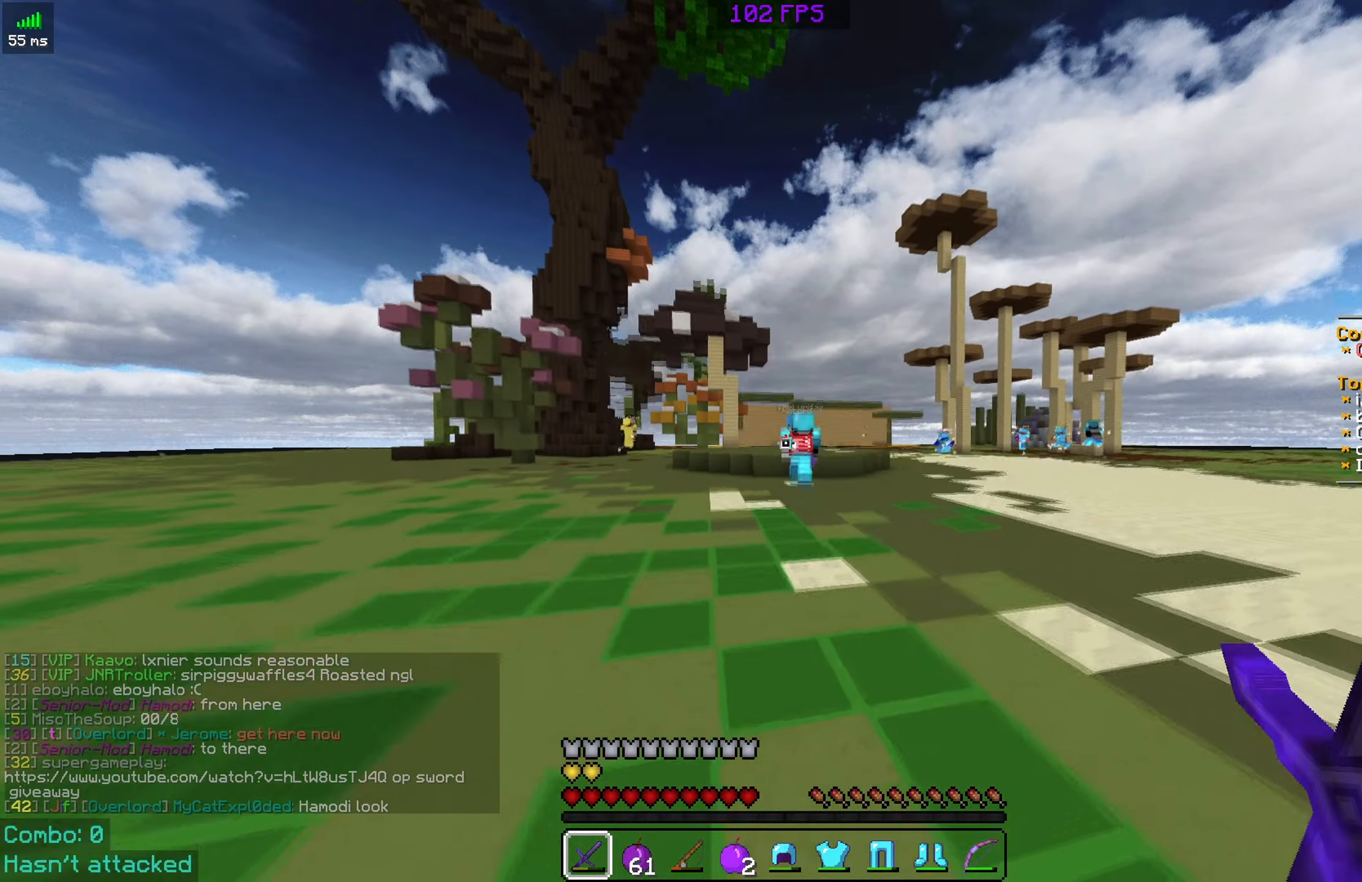
{"keys": ["space", "w"], "mouse": [], "events": [[183, "a", "up"], [333, "d", "down"], [433, "d", "up"]]}
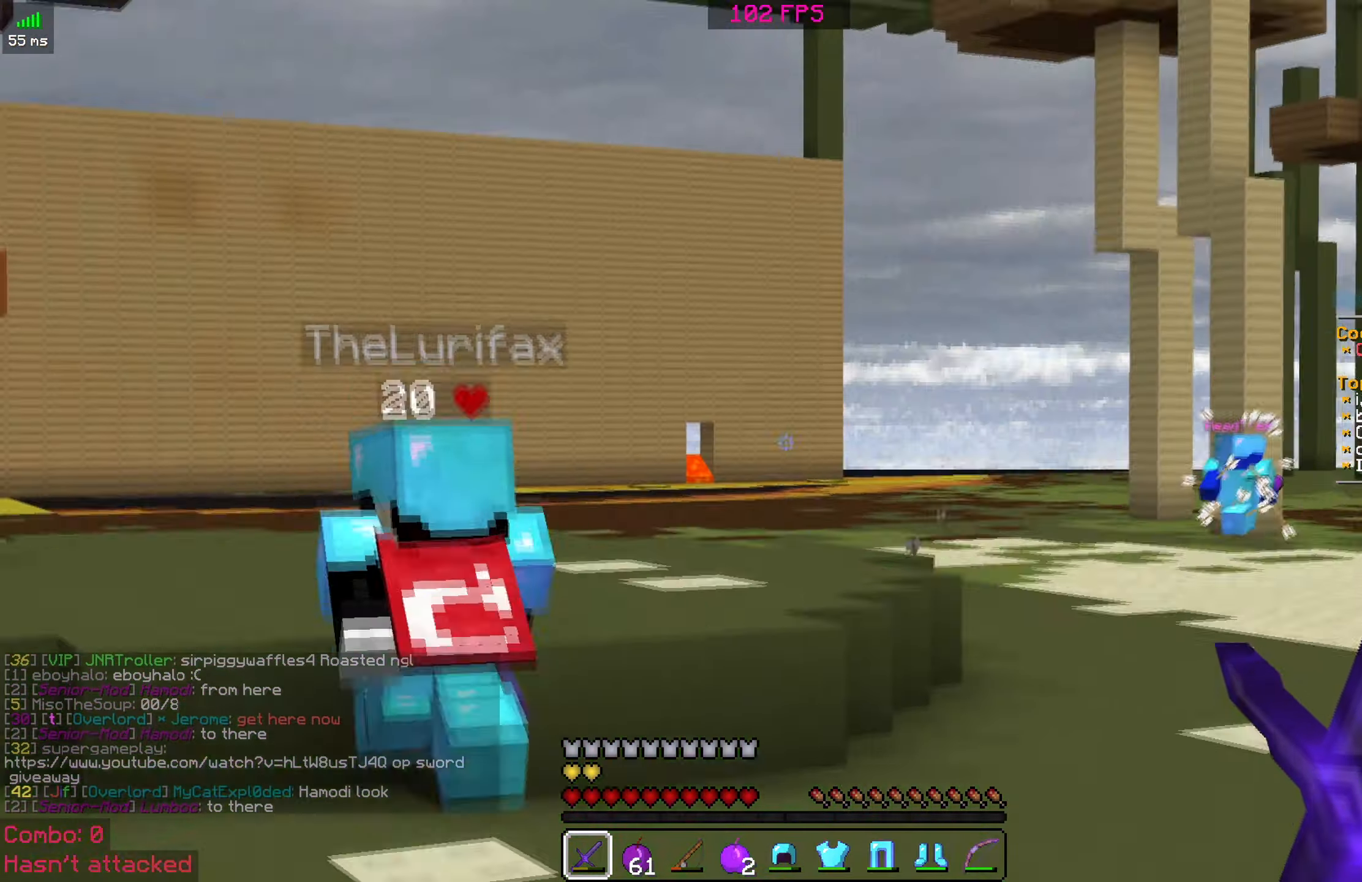
{"keys": ["space", "w"], "mouse": [], "events": []}
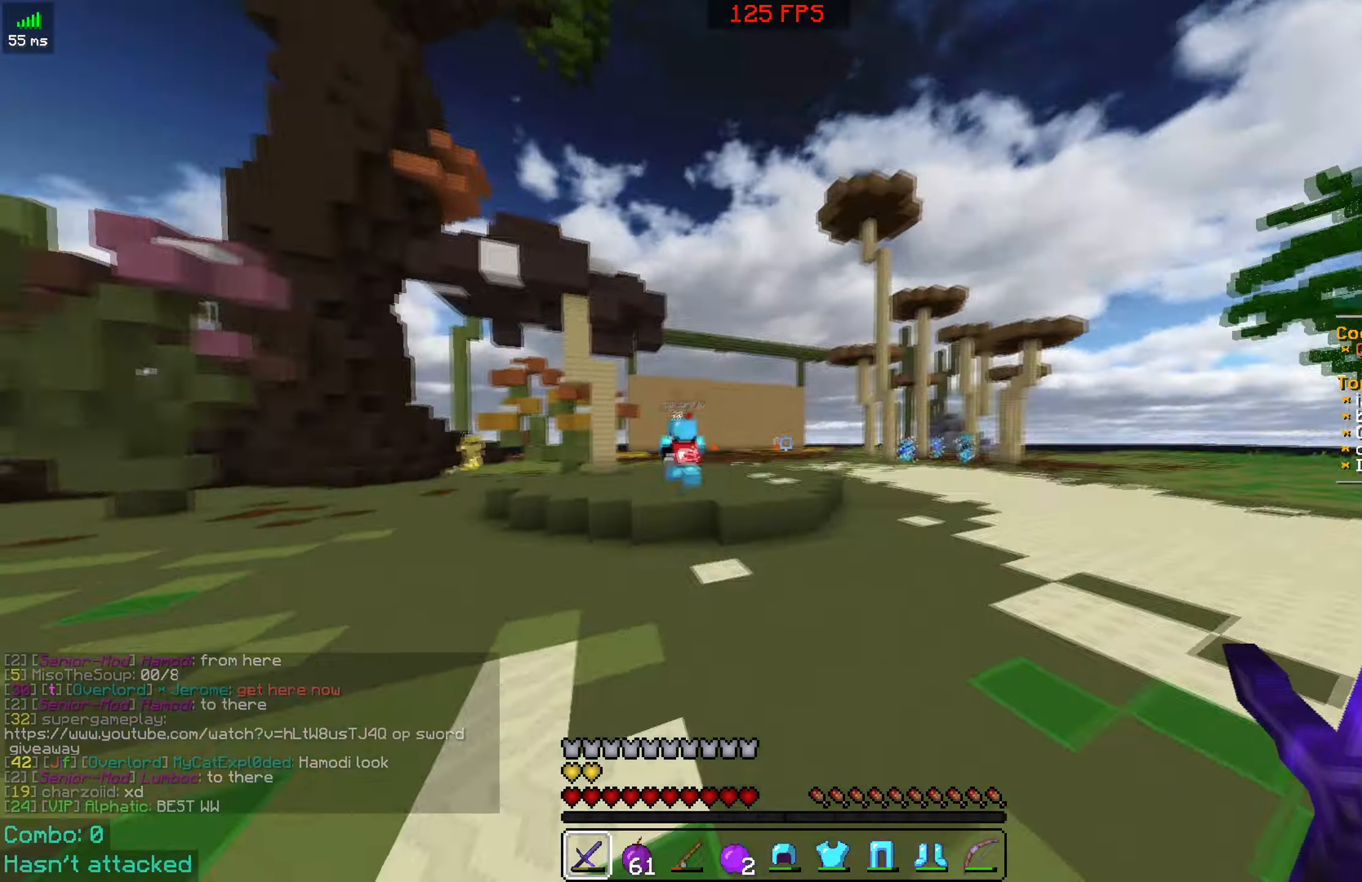
{"keys": ["space", "w"], "mouse": [], "events": [[132, "a", "down"], [382, "a", "up"]]}
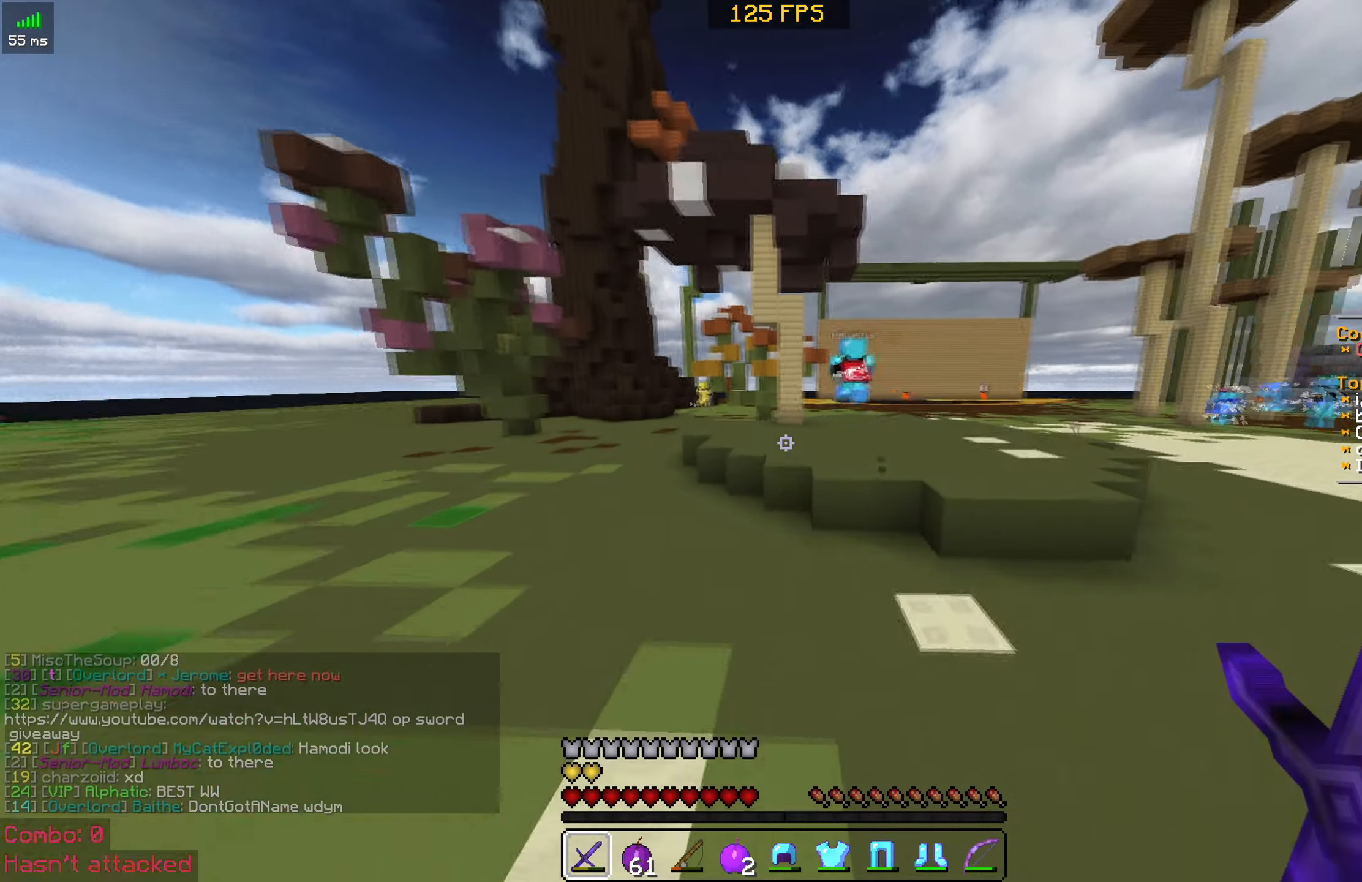
{"keys": ["w"], "mouse": [], "events": [[233, "space", "up"]]}
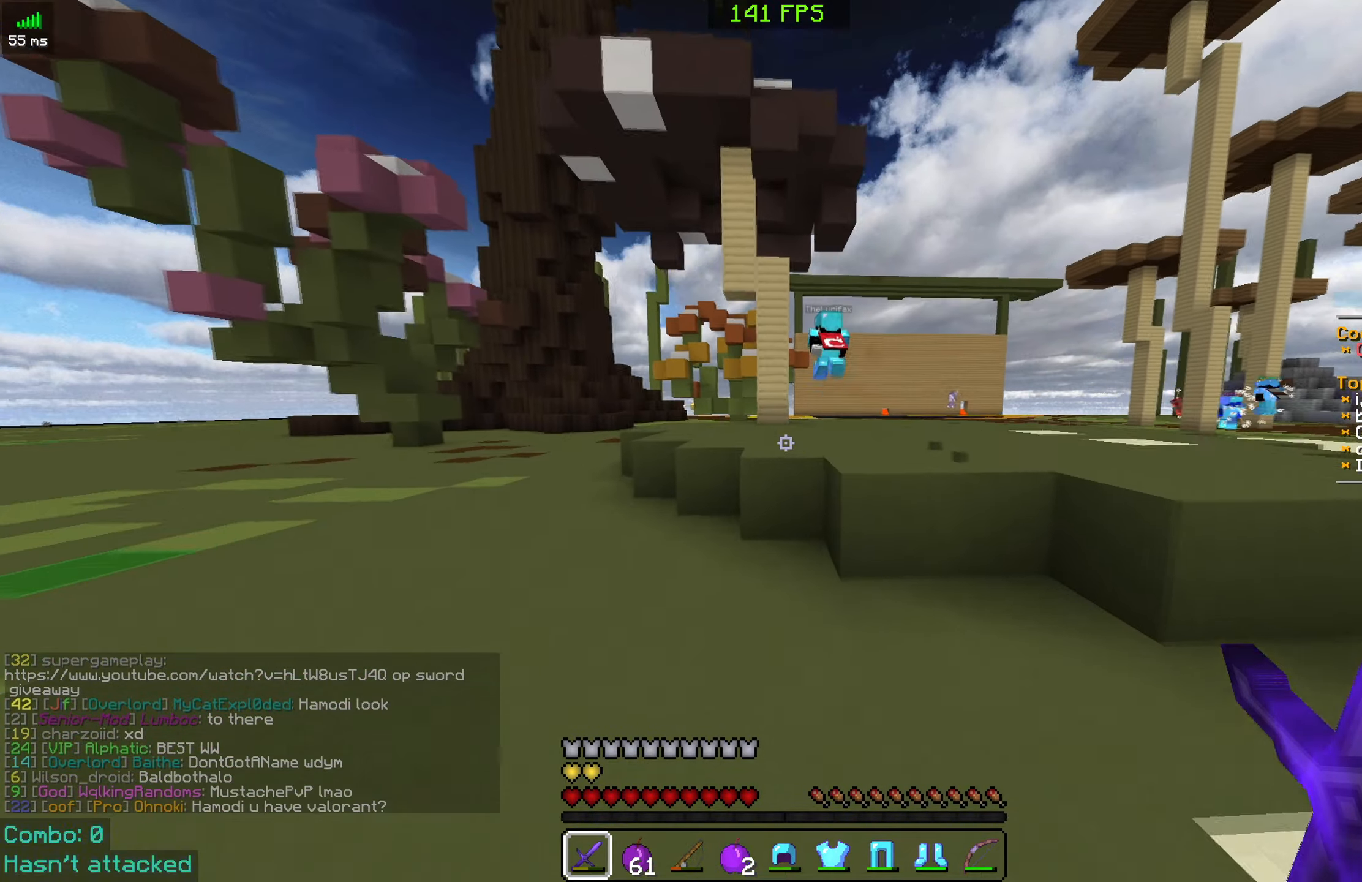
{"keys": ["space", "w"], "mouse": []}
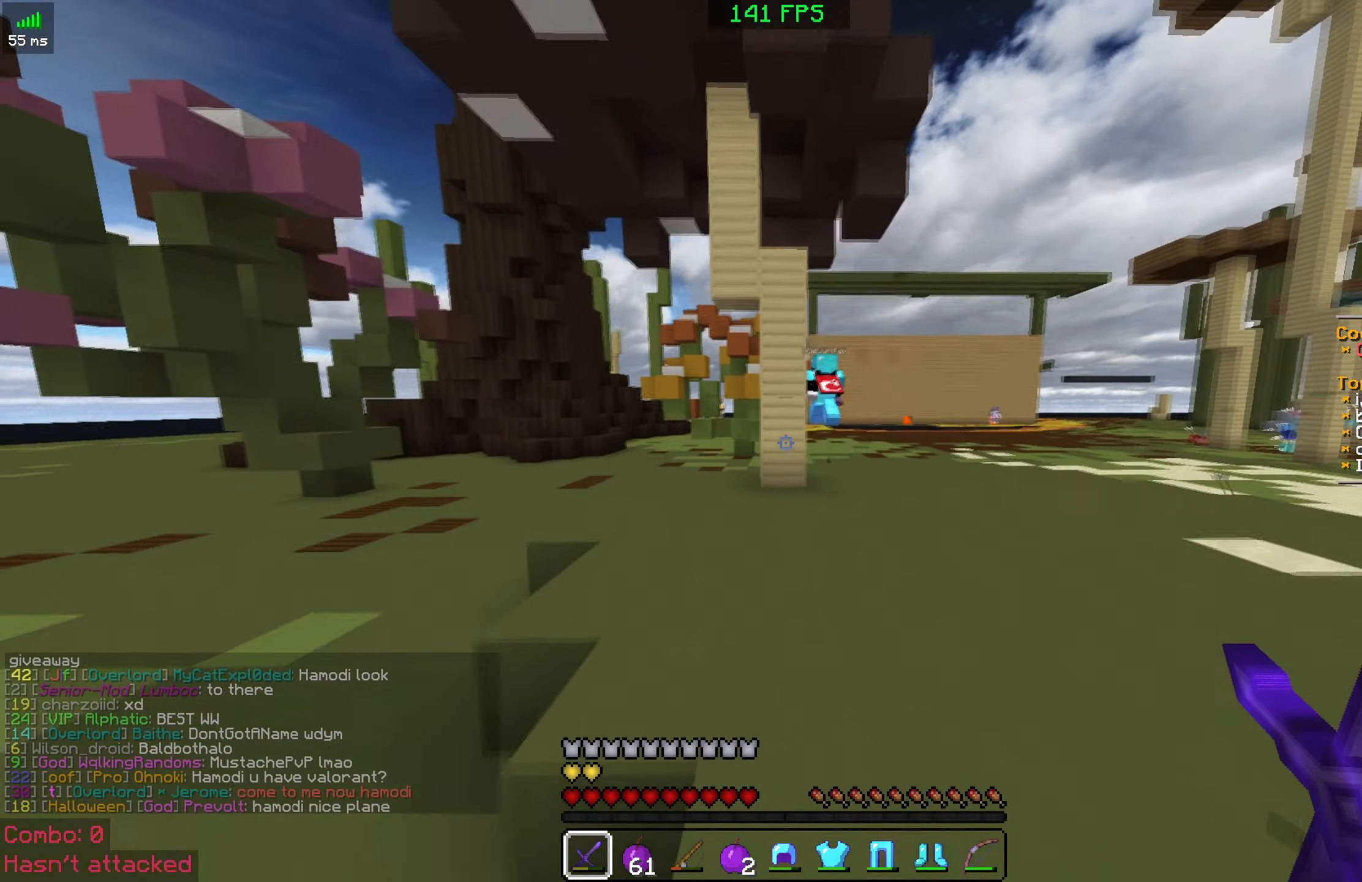
{"keys": ["a", "space", "w"], "mouse": [], "events": [[50, "a", "down"]]}